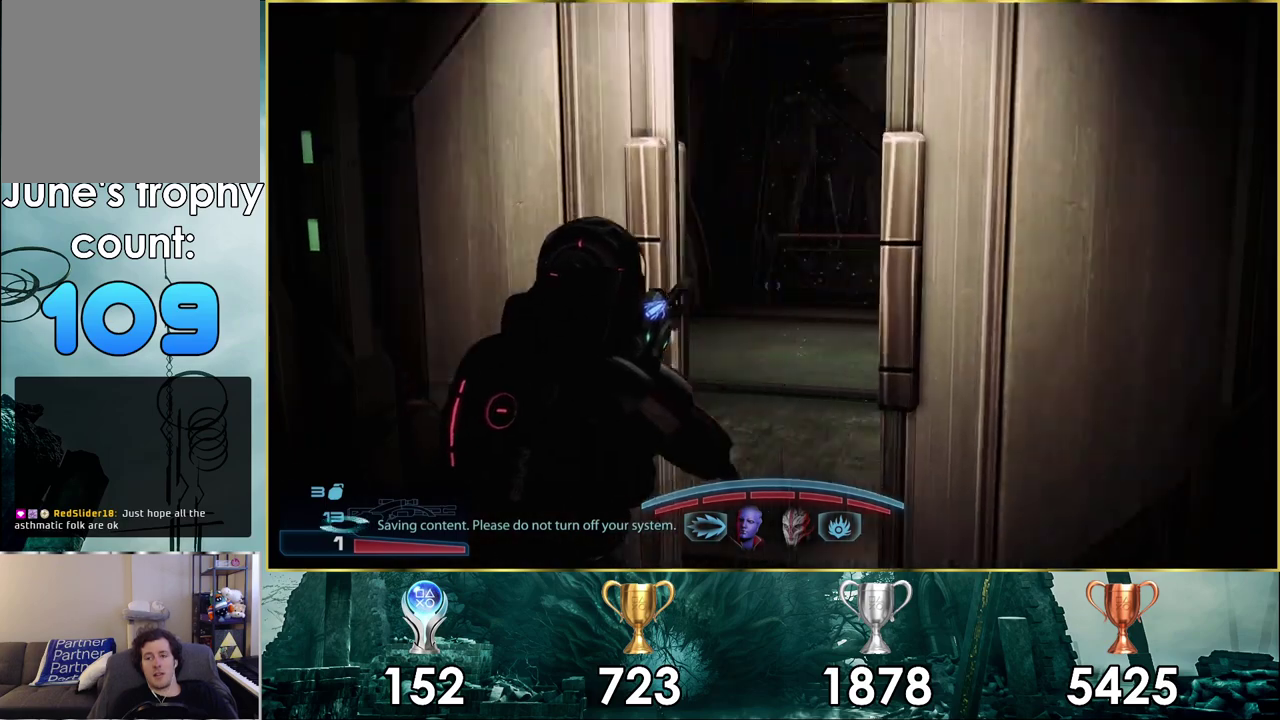
Gameplay with a controller (PlayStation layout); each line is a JSON object with the inputs held at the frame after it (dt_ms = milliseconds from this image to that frame). "events" lists button and stick changes between this image and that frame as [ms after this image, input, new state], when the widget could be followed in between. Not read: L2 R2.
{"dt_ms": 400, "buttons": [], "left_stick": "up", "right_stick": "right", "events": [[317, "right_stick", "down-right"], [400, "right_stick", "right"]]}
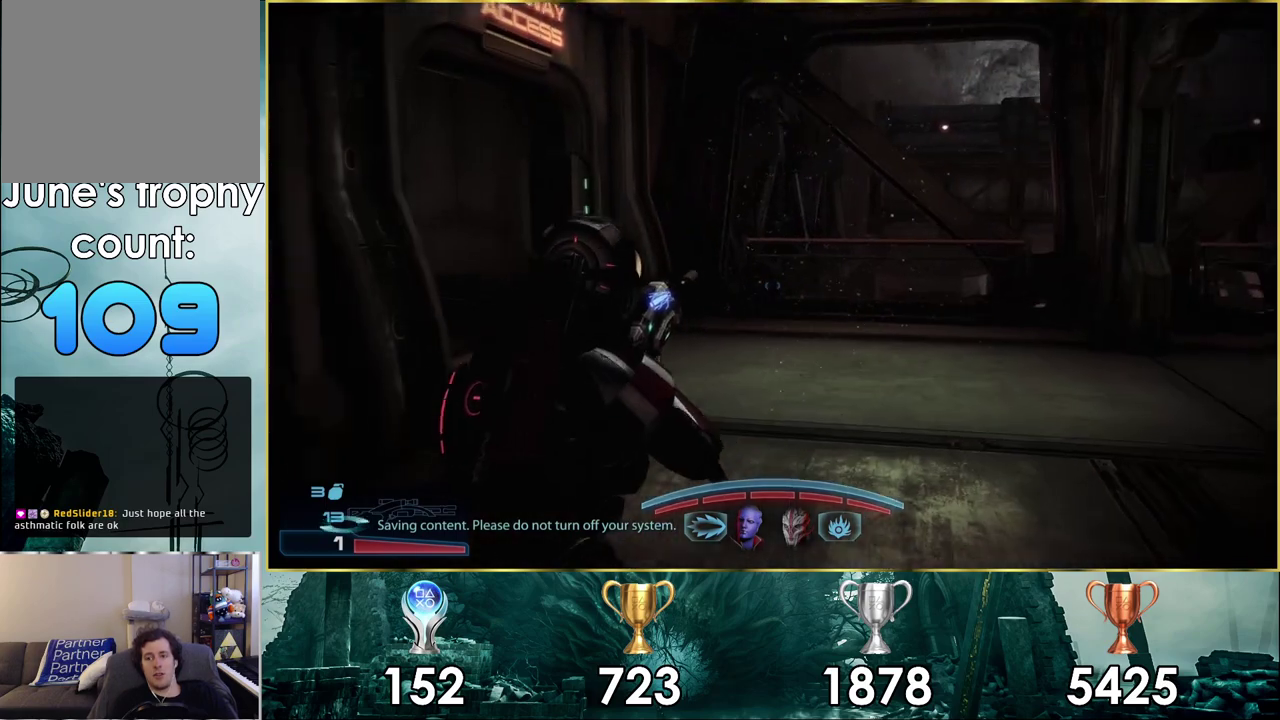
{"dt_ms": 500, "buttons": [], "left_stick": "up-left", "right_stick": "right"}
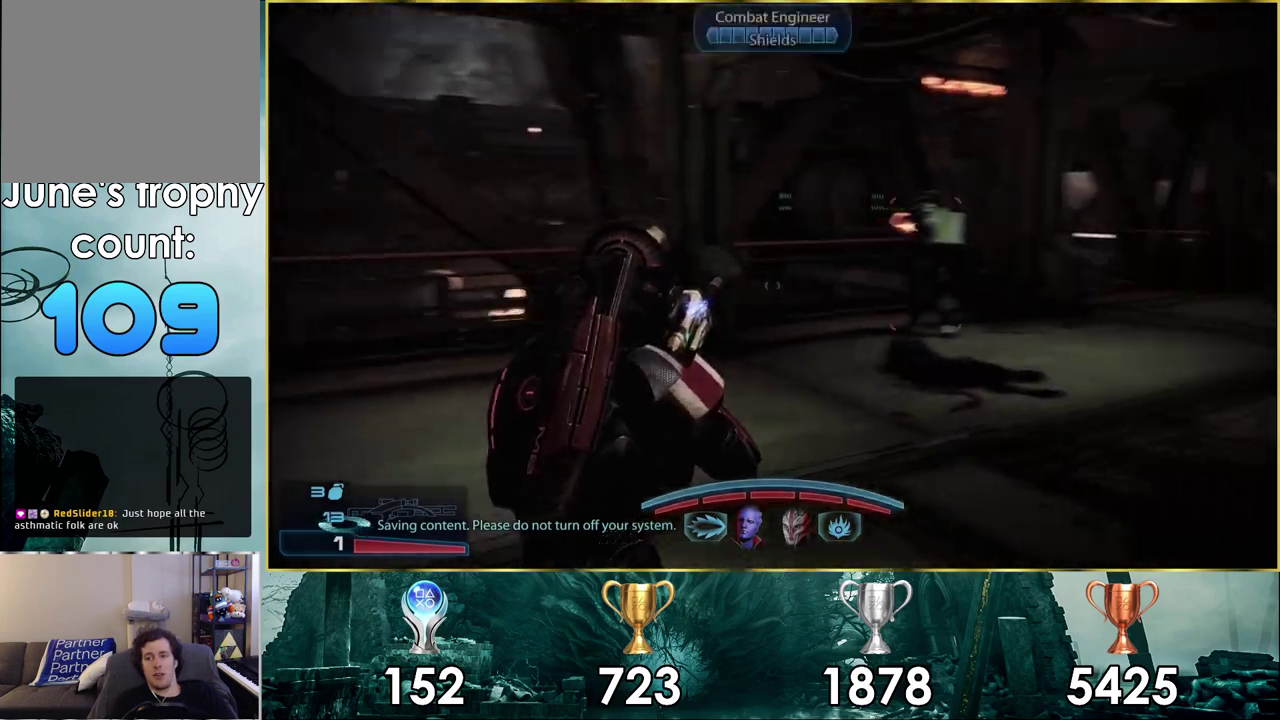
{"dt_ms": 300, "buttons": [], "left_stick": "up-left", "right_stick": "right"}
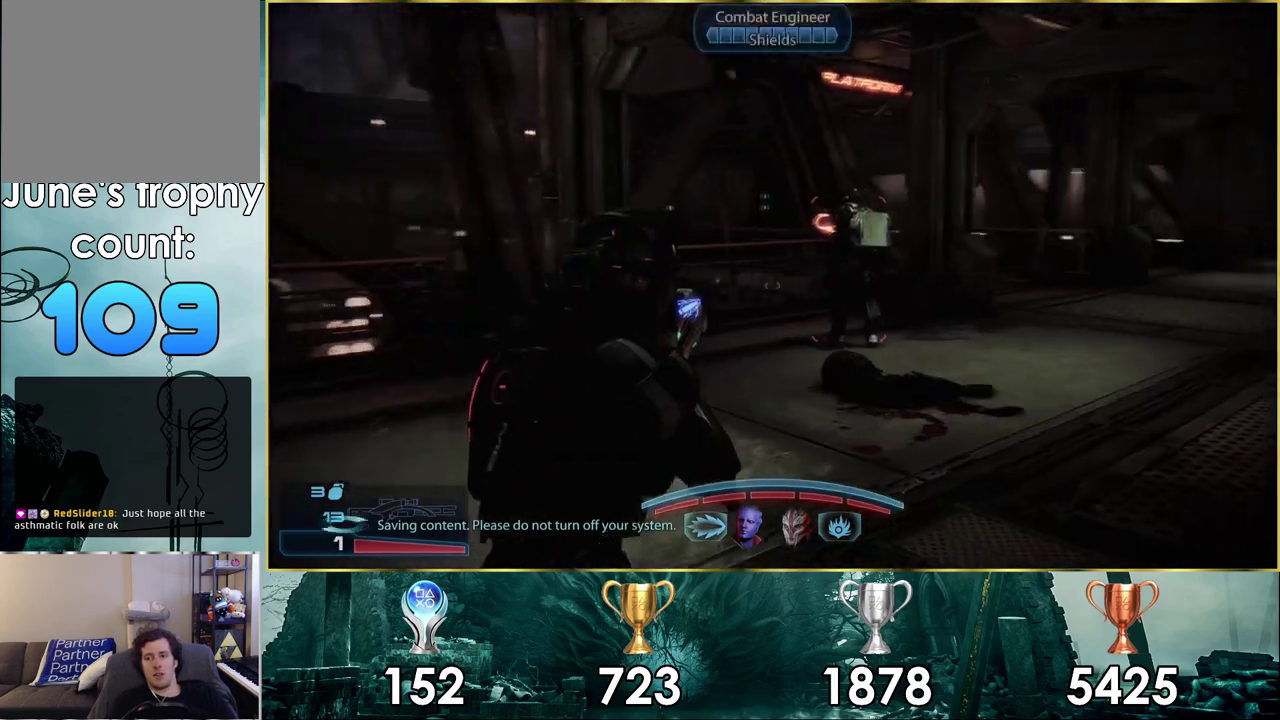
{"dt_ms": 600, "buttons": [], "left_stick": "up", "right_stick": "center", "events": [[133, "right_stick", "center"], [300, "left_stick", "up"]]}
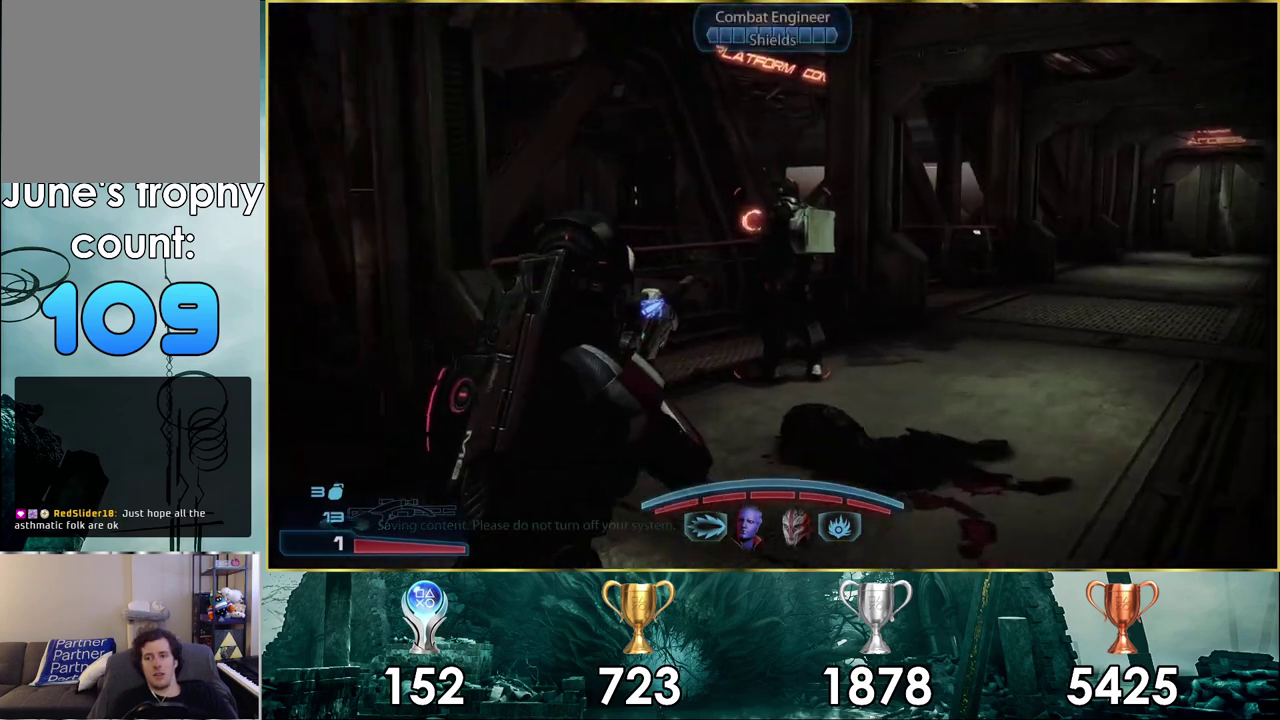
{"dt_ms": 800, "buttons": [], "left_stick": "up-right", "right_stick": "left", "events": [[33, "left_stick", "up-right"], [217, "left_stick", "up"], [367, "left_stick", "up-right"], [467, "right_stick", "left"]]}
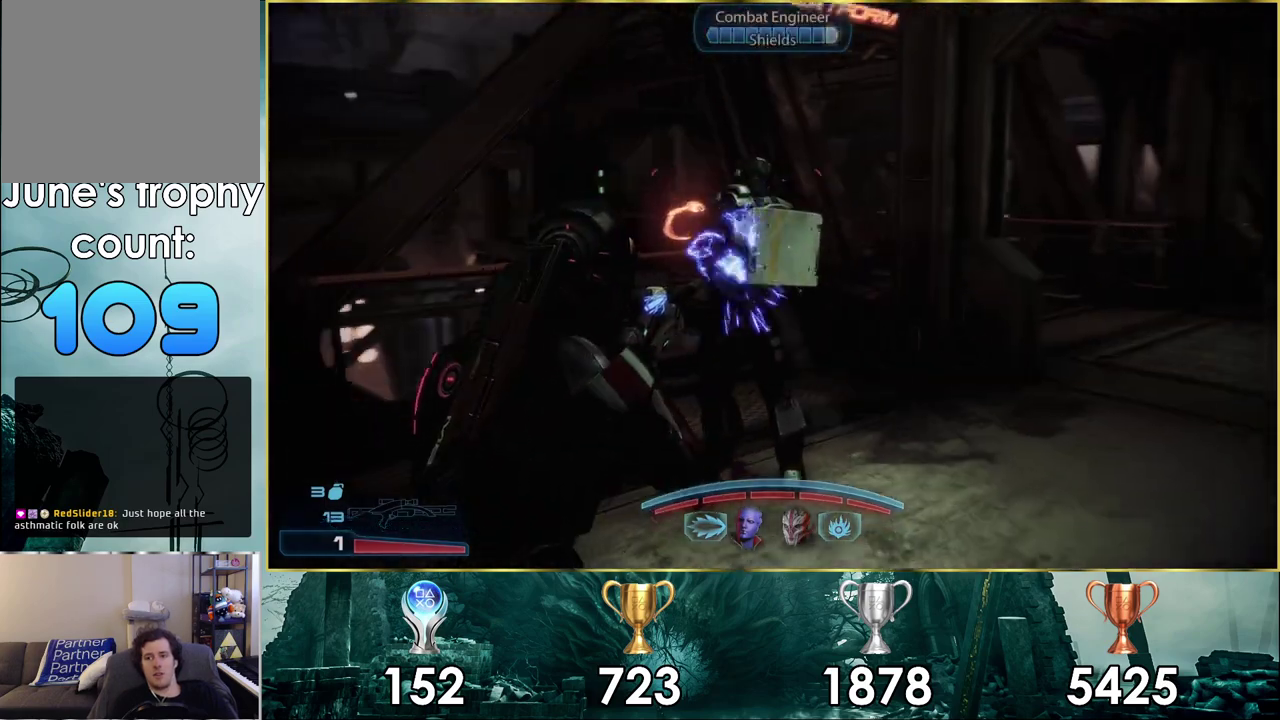
{"dt_ms": 300, "buttons": ["CIRCLE"], "left_stick": "up-left", "right_stick": "center", "events": [[50, "right_stick", "up-left"], [150, "left_stick", "up"], [167, "right_stick", "center"], [250, "CIRCLE", "down"], [283, "left_stick", "up-left"]]}
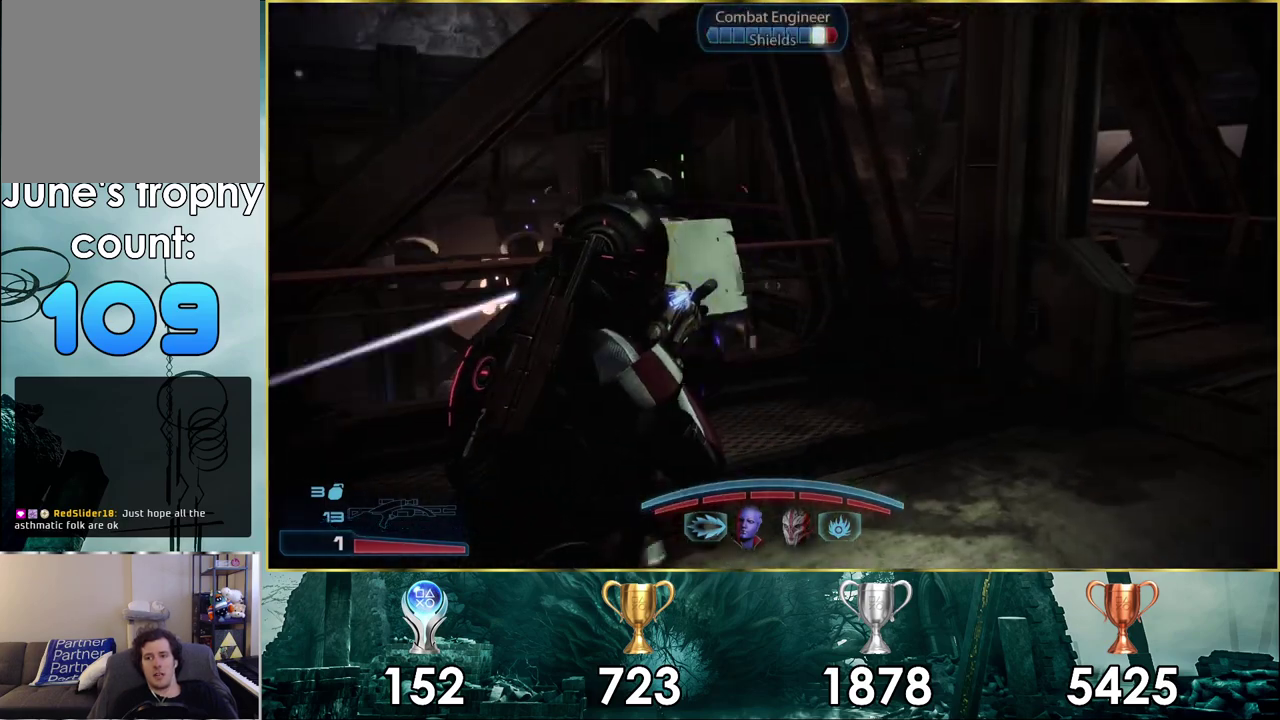
{"dt_ms": 500, "buttons": ["CIRCLE"], "left_stick": "center", "right_stick": "center", "events": [[83, "left_stick", "center"]]}
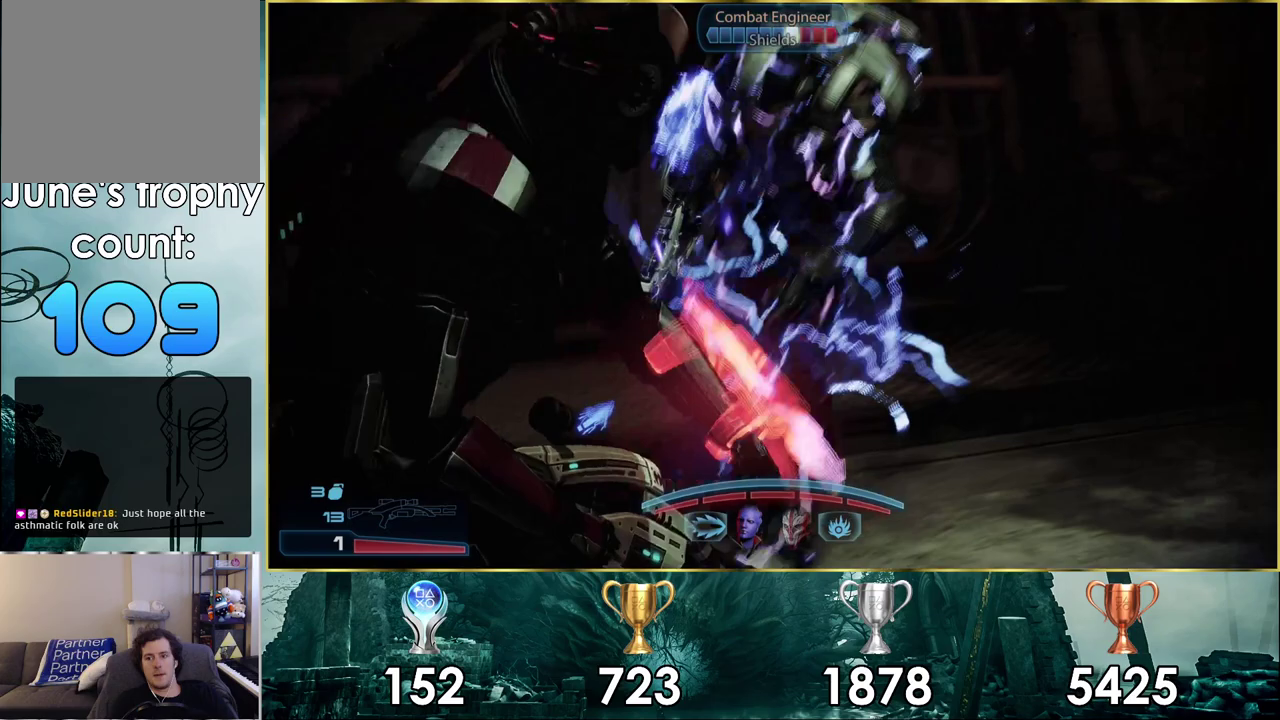
{"dt_ms": 400, "buttons": ["CIRCLE"], "left_stick": "up-right", "right_stick": "center", "events": [[367, "left_stick", "up-right"]]}
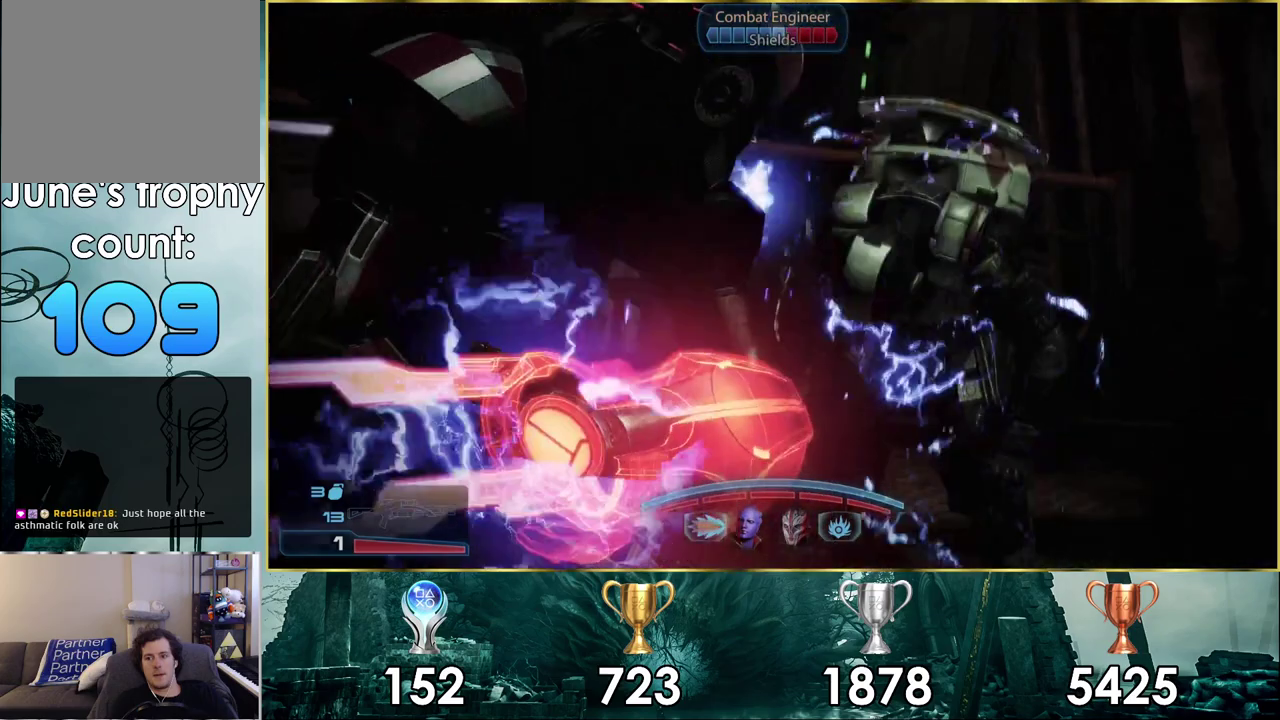
{"dt_ms": 600, "buttons": ["CIRCLE"], "left_stick": "center", "right_stick": "center", "events": [[533, "left_stick", "center"]]}
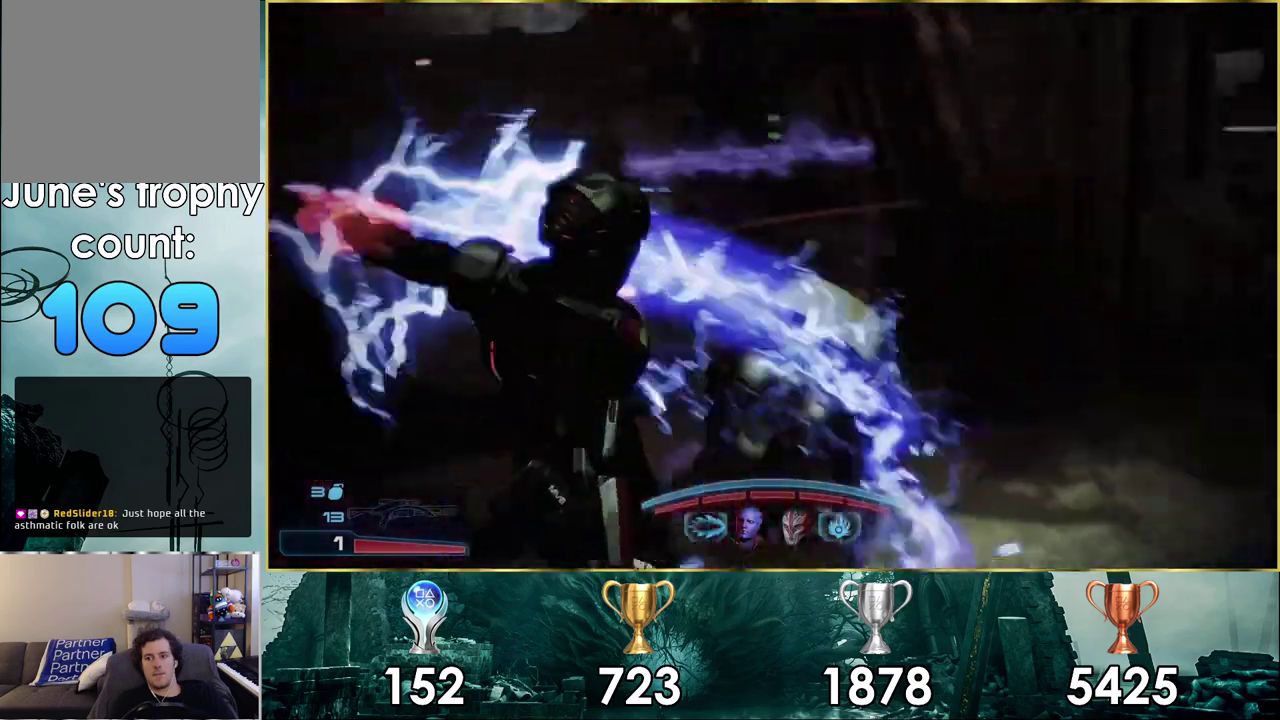
{"dt_ms": 500, "buttons": [], "left_stick": "center", "right_stick": "center", "events": [[150, "CIRCLE", "up"]]}
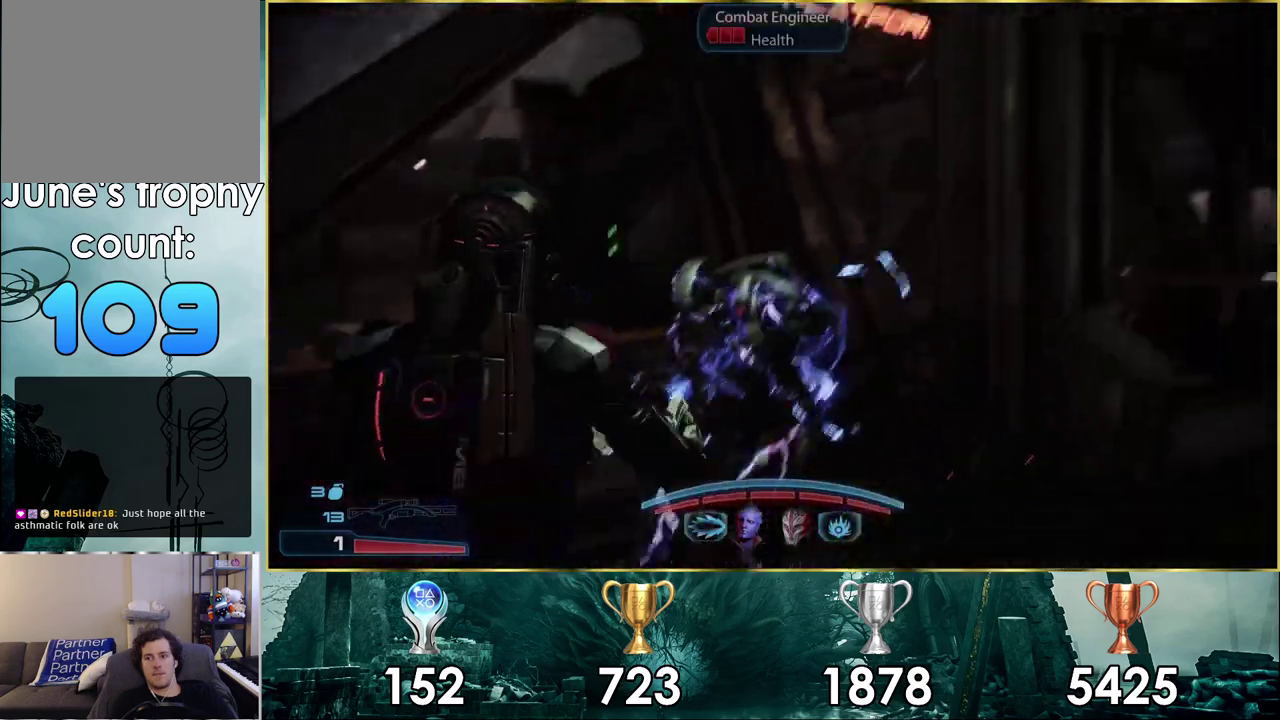
{"dt_ms": 300, "buttons": [], "left_stick": "center", "right_stick": "up-right", "events": [[250, "right_stick", "up-right"]]}
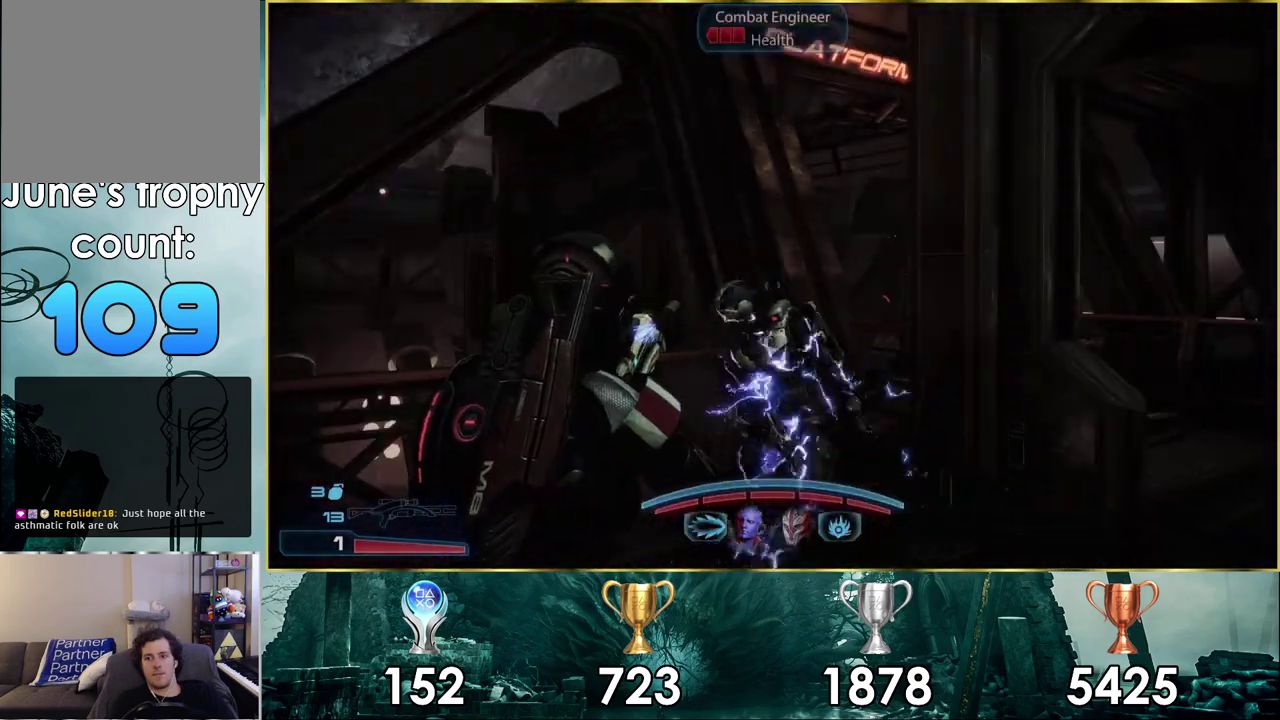
{"dt_ms": 200, "buttons": ["CIRCLE"], "left_stick": "up-right", "right_stick": "center", "events": [[50, "left_stick", "up-right"], [67, "right_stick", "center"], [167, "CIRCLE", "down"]]}
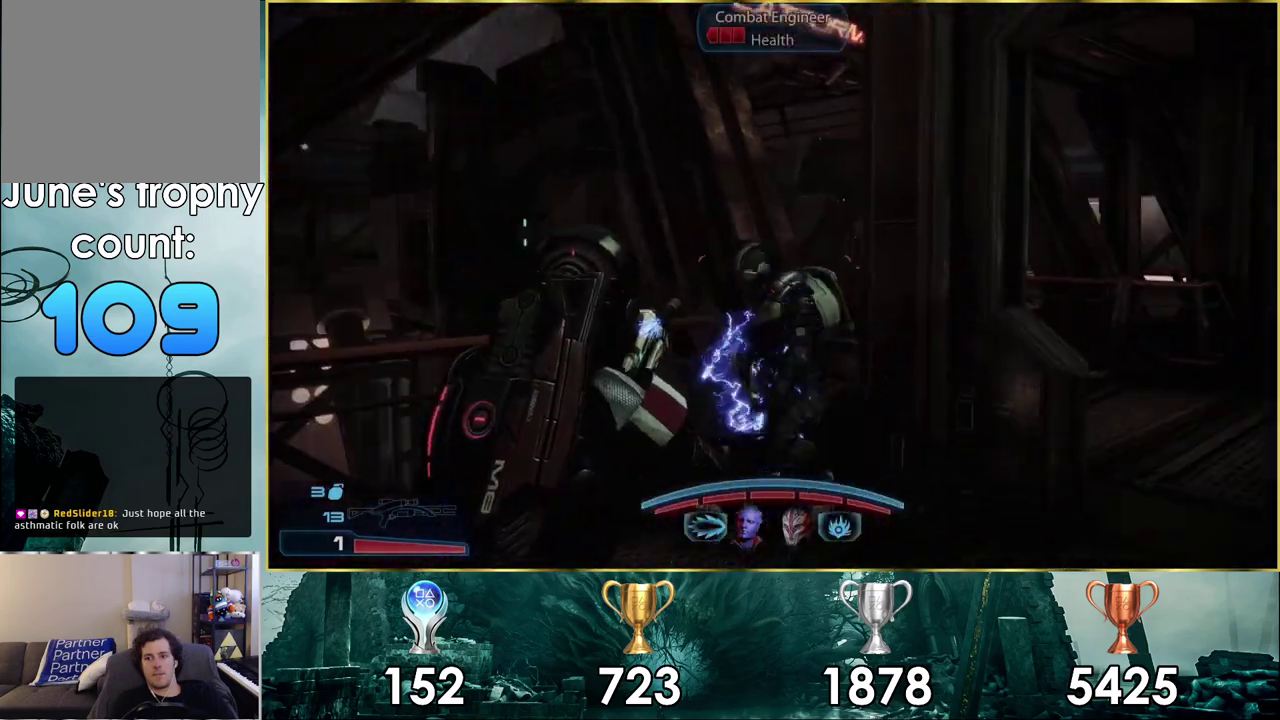
{"dt_ms": 400, "buttons": [], "left_stick": "center", "right_stick": "center", "events": [[33, "left_stick", "up"], [83, "CIRCLE", "up"], [183, "left_stick", "up-right"], [367, "left_stick", "center"]]}
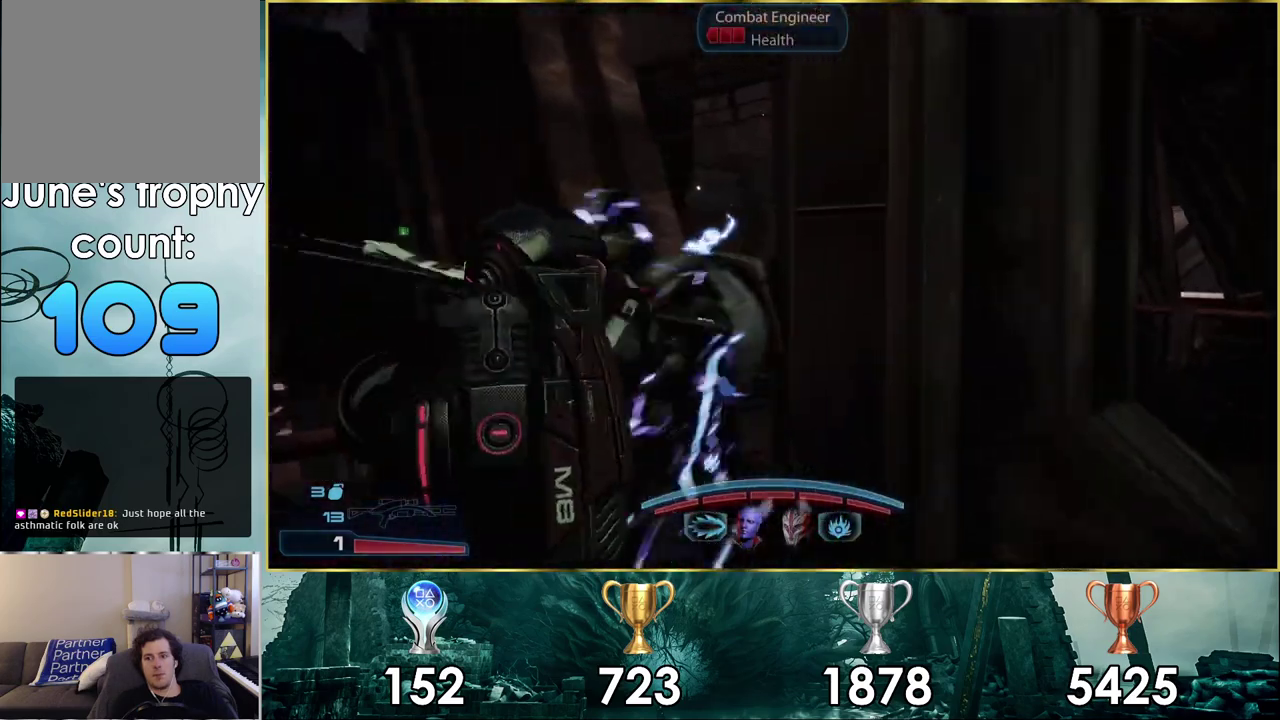
{"dt_ms": 500, "buttons": [], "left_stick": "down", "right_stick": "center", "events": [[400, "left_stick", "down"]]}
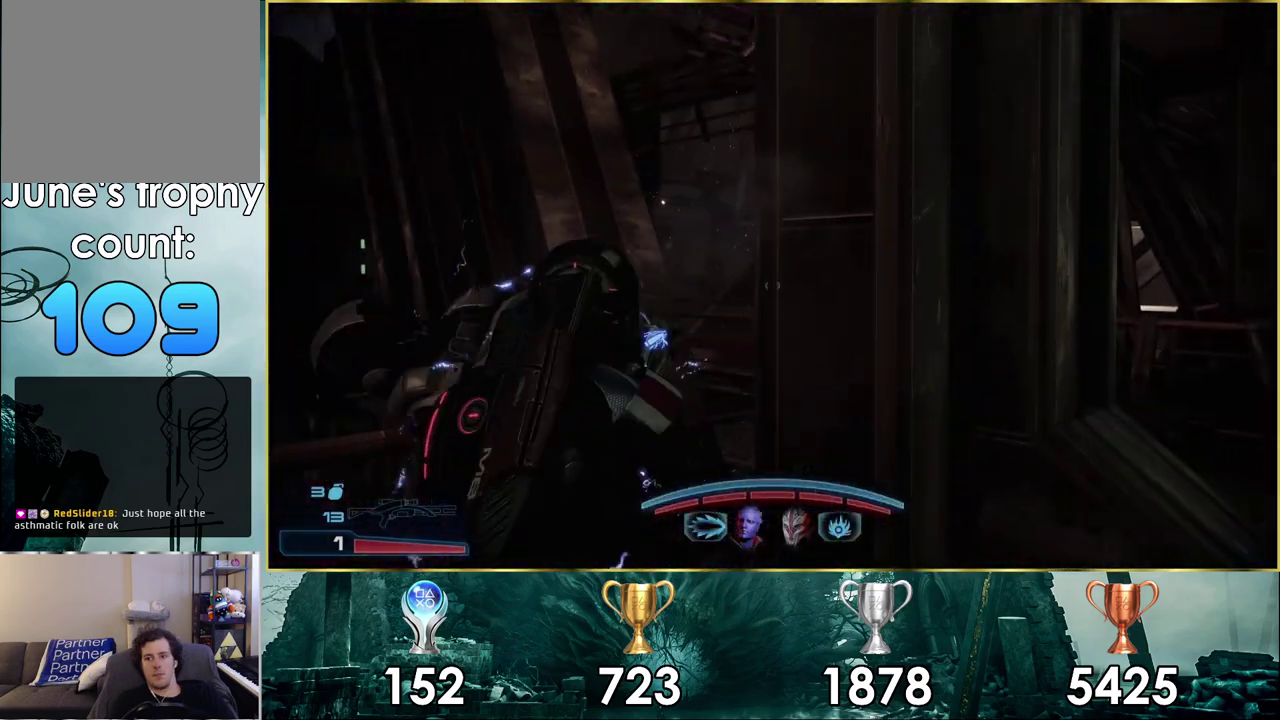
{"dt_ms": 200, "buttons": [], "left_stick": "left", "right_stick": "up-right", "events": [[83, "left_stick", "down-left"], [133, "left_stick", "left"], [183, "right_stick", "up-right"]]}
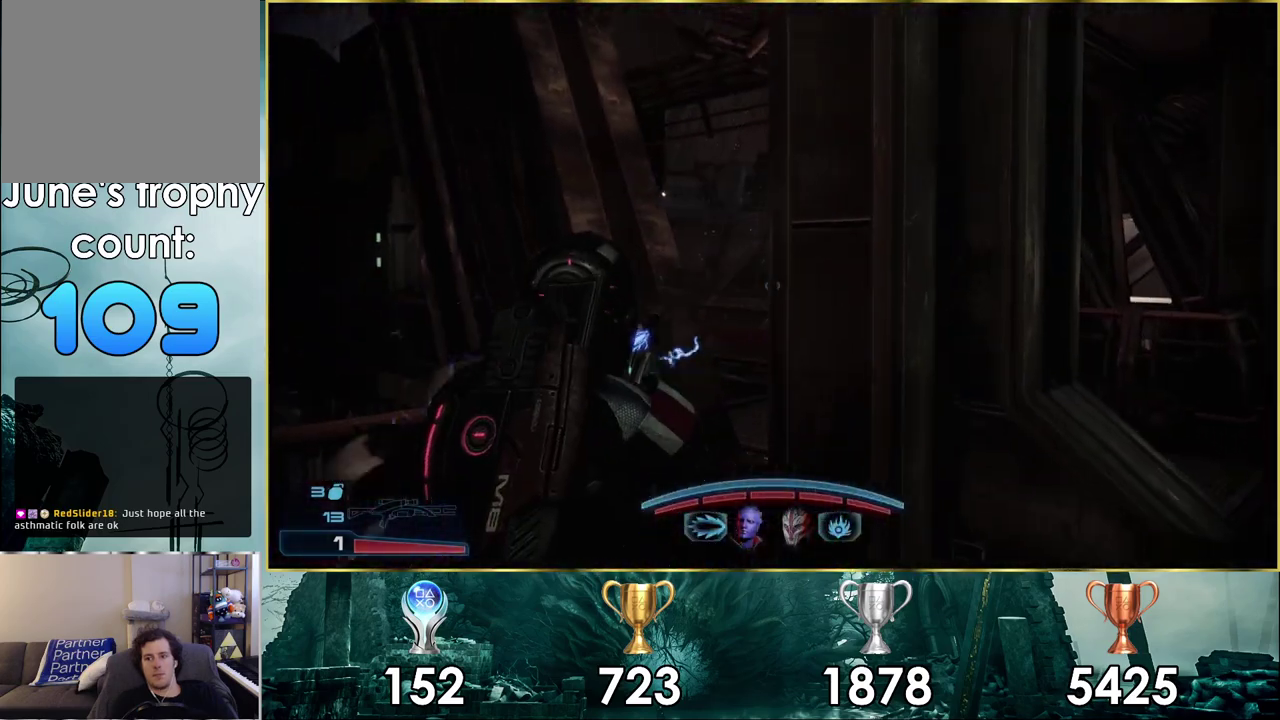
{"dt_ms": 200, "buttons": [], "left_stick": "down-left", "right_stick": "up-right", "events": [[50, "left_stick", "down-left"]]}
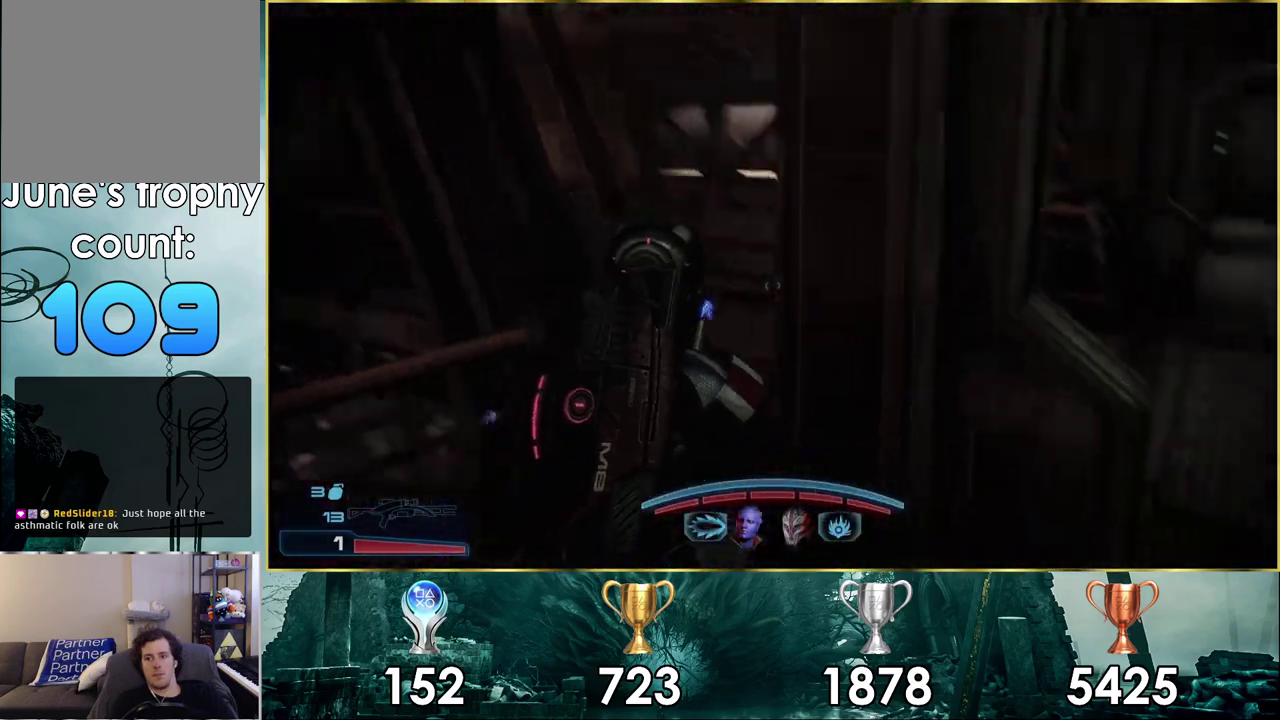
{"dt_ms": 200, "buttons": [], "left_stick": "up-right", "right_stick": "right", "events": [[17, "left_stick", "left"], [150, "left_stick", "up"], [150, "right_stick", "right"], [200, "left_stick", "up-right"]]}
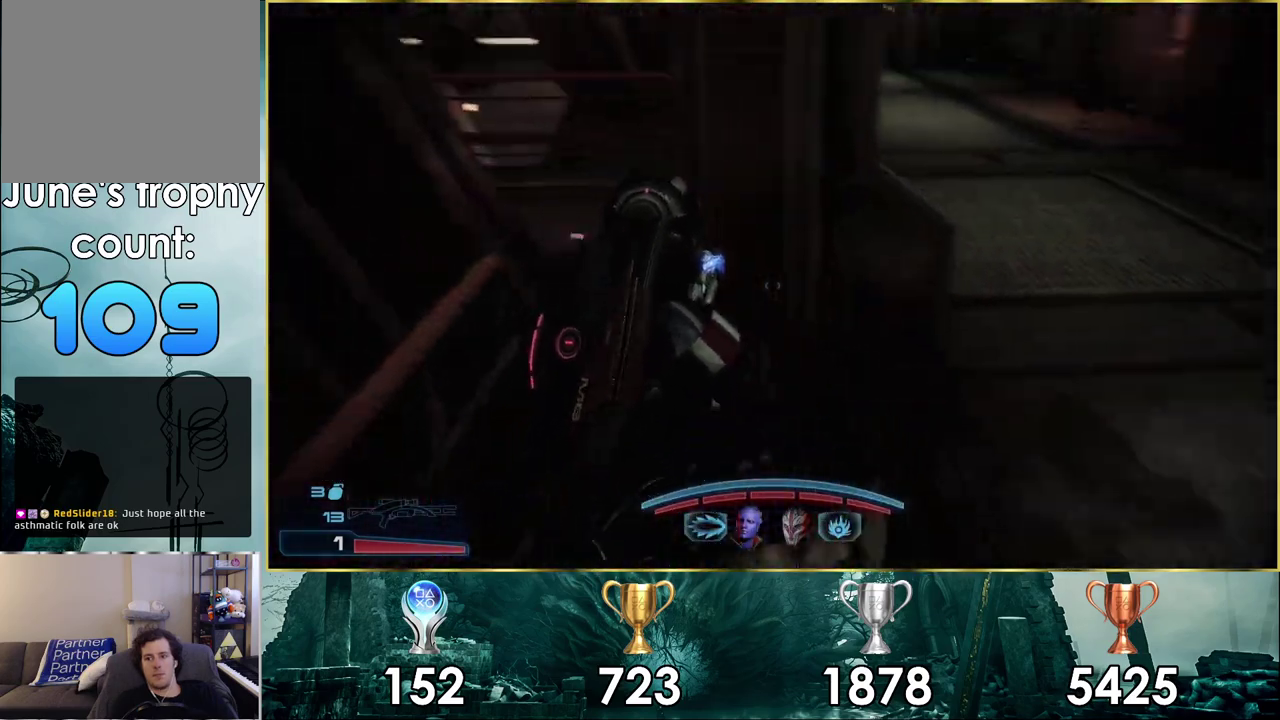
{"dt_ms": 200, "buttons": [], "left_stick": "right", "right_stick": "down", "events": [[50, "left_stick", "right"], [67, "right_stick", "down-right"], [167, "right_stick", "down"]]}
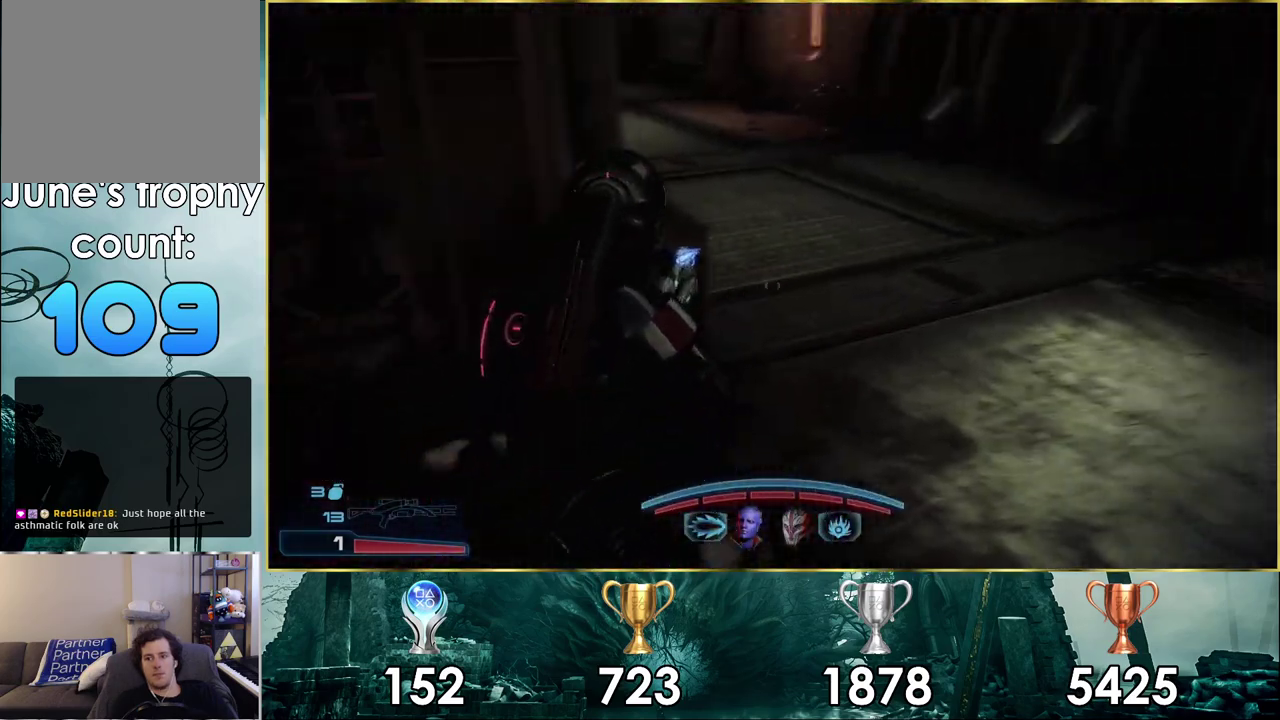
{"dt_ms": 300, "buttons": [], "left_stick": "down-right", "right_stick": "left"}
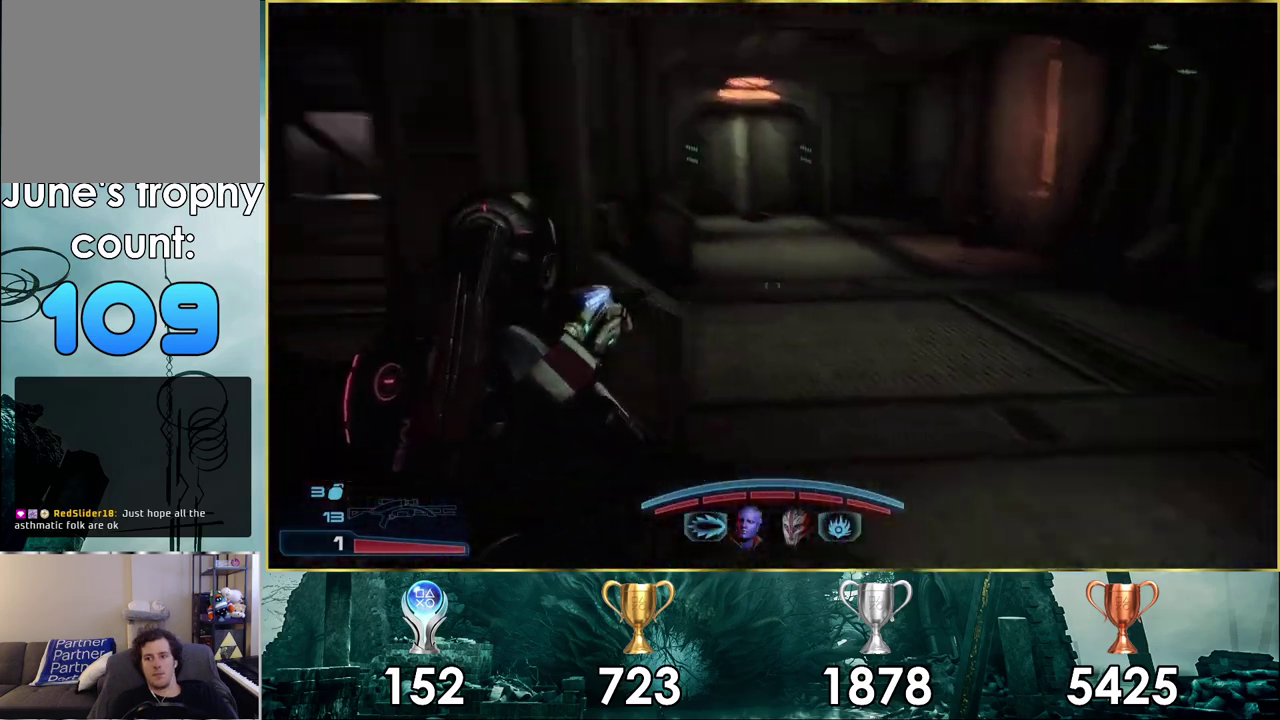
{"dt_ms": 500, "buttons": [], "left_stick": "down", "right_stick": "left"}
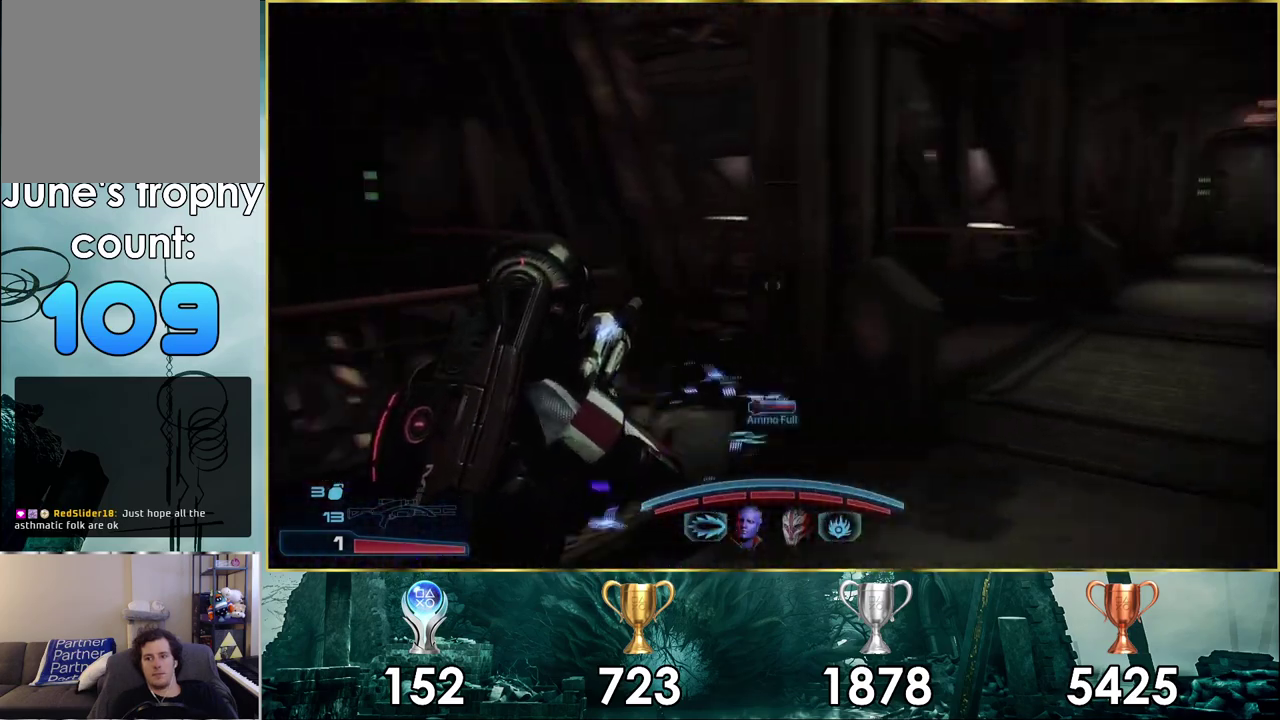
{"dt_ms": 400, "buttons": [], "left_stick": "left", "right_stick": "left", "events": [[83, "left_stick", "down-left"], [350, "left_stick", "left"]]}
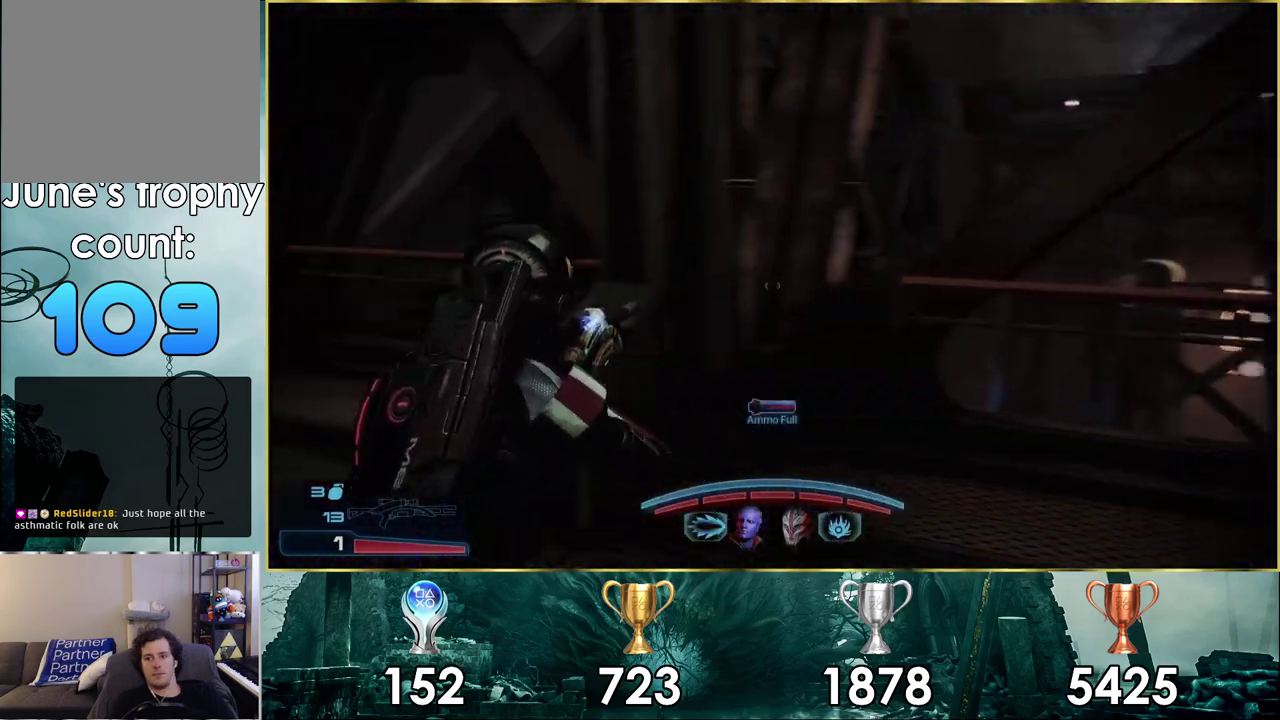
{"dt_ms": 100, "buttons": [], "left_stick": "up-left", "right_stick": "left", "events": [[83, "left_stick", "up-left"]]}
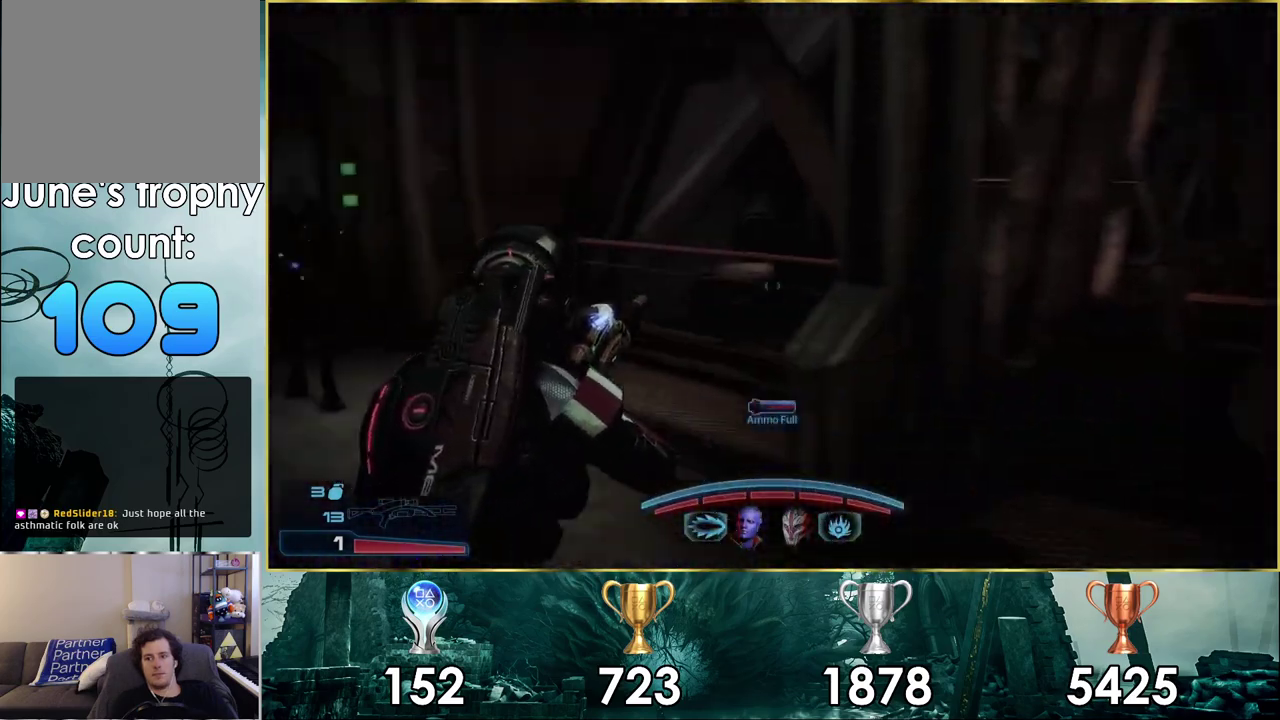
{"dt_ms": 200, "buttons": [], "left_stick": "up", "right_stick": "center", "events": [[83, "left_stick", "up"], [133, "right_stick", "center"]]}
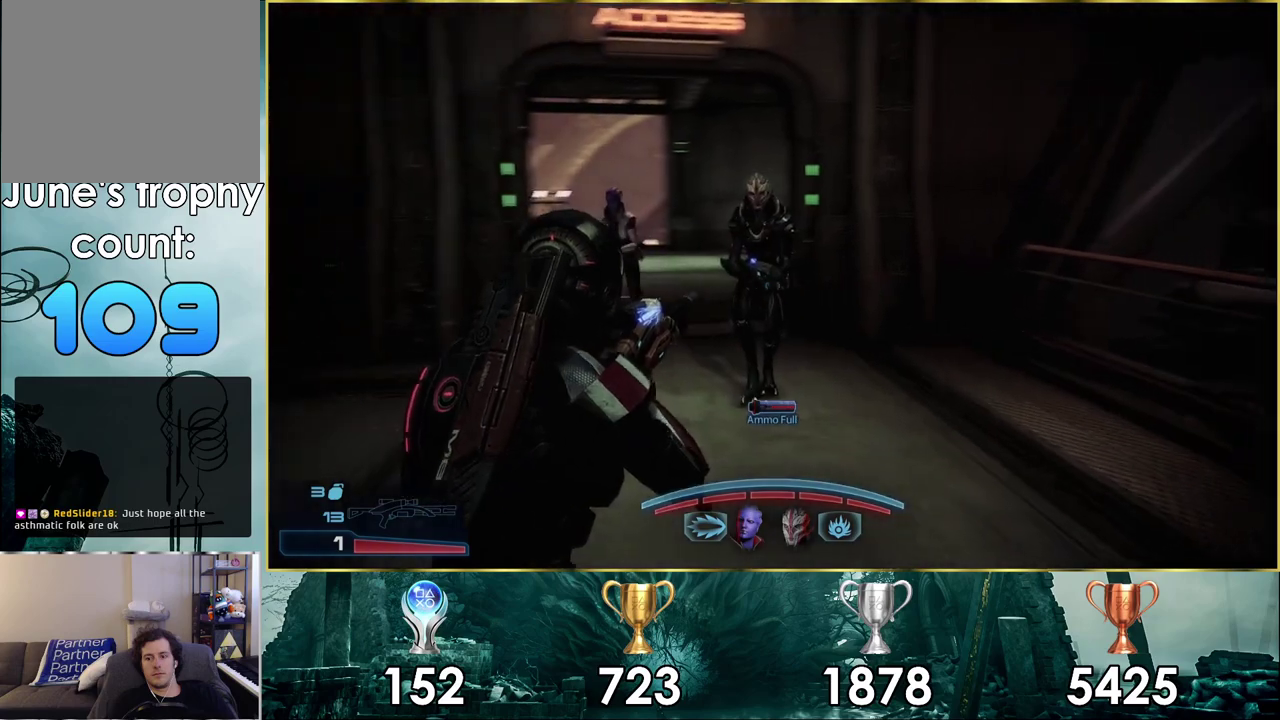
{"dt_ms": 300, "buttons": [], "left_stick": "up", "right_stick": "center", "events": []}
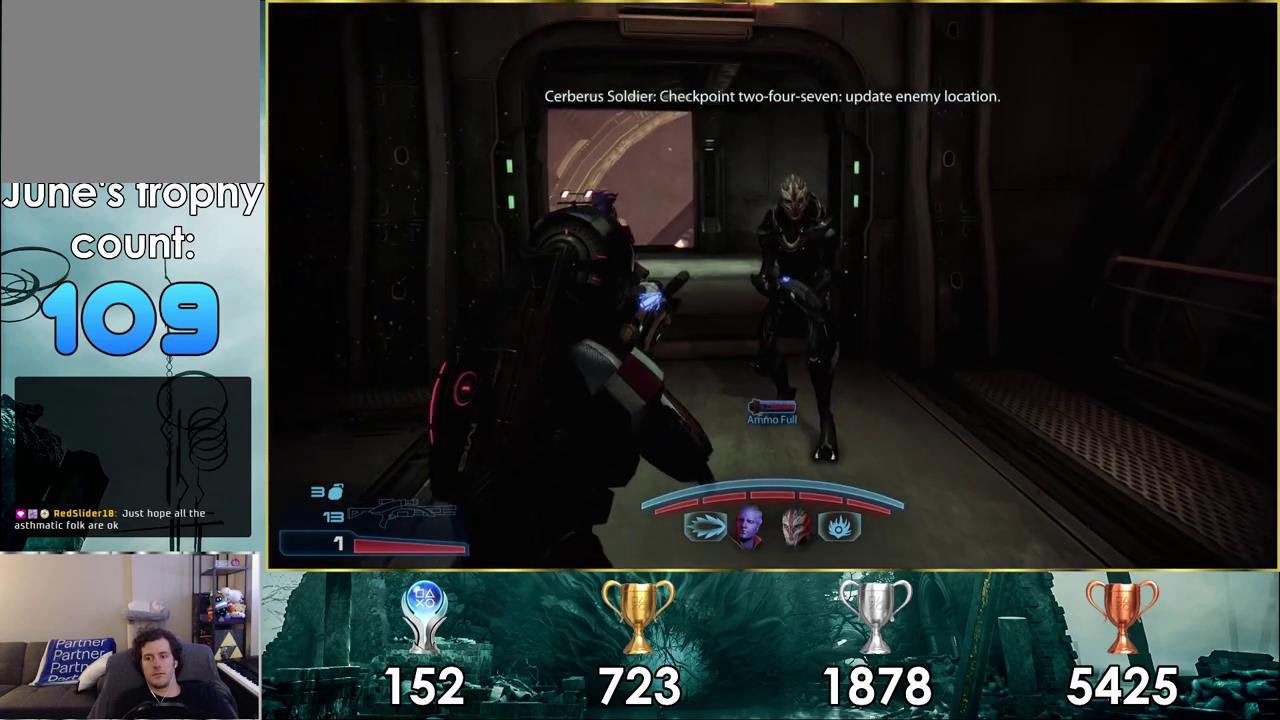
{"dt_ms": 300, "buttons": [], "left_stick": "down-left", "right_stick": "right", "events": [[17, "left_stick", "up-left"], [183, "right_stick", "right"], [200, "left_stick", "left"], [267, "left_stick", "down-left"]]}
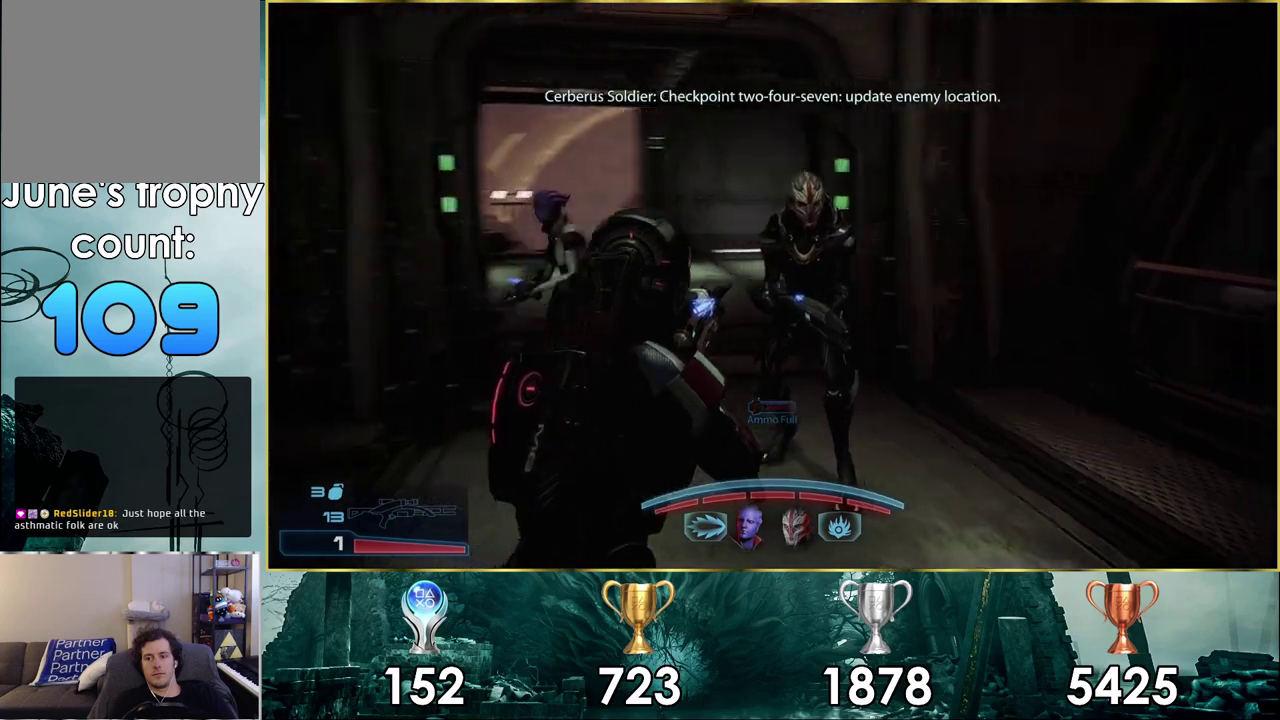
{"dt_ms": 200, "buttons": [], "left_stick": "down-right", "right_stick": "right", "events": [[50, "left_stick", "down"], [167, "left_stick", "down-right"]]}